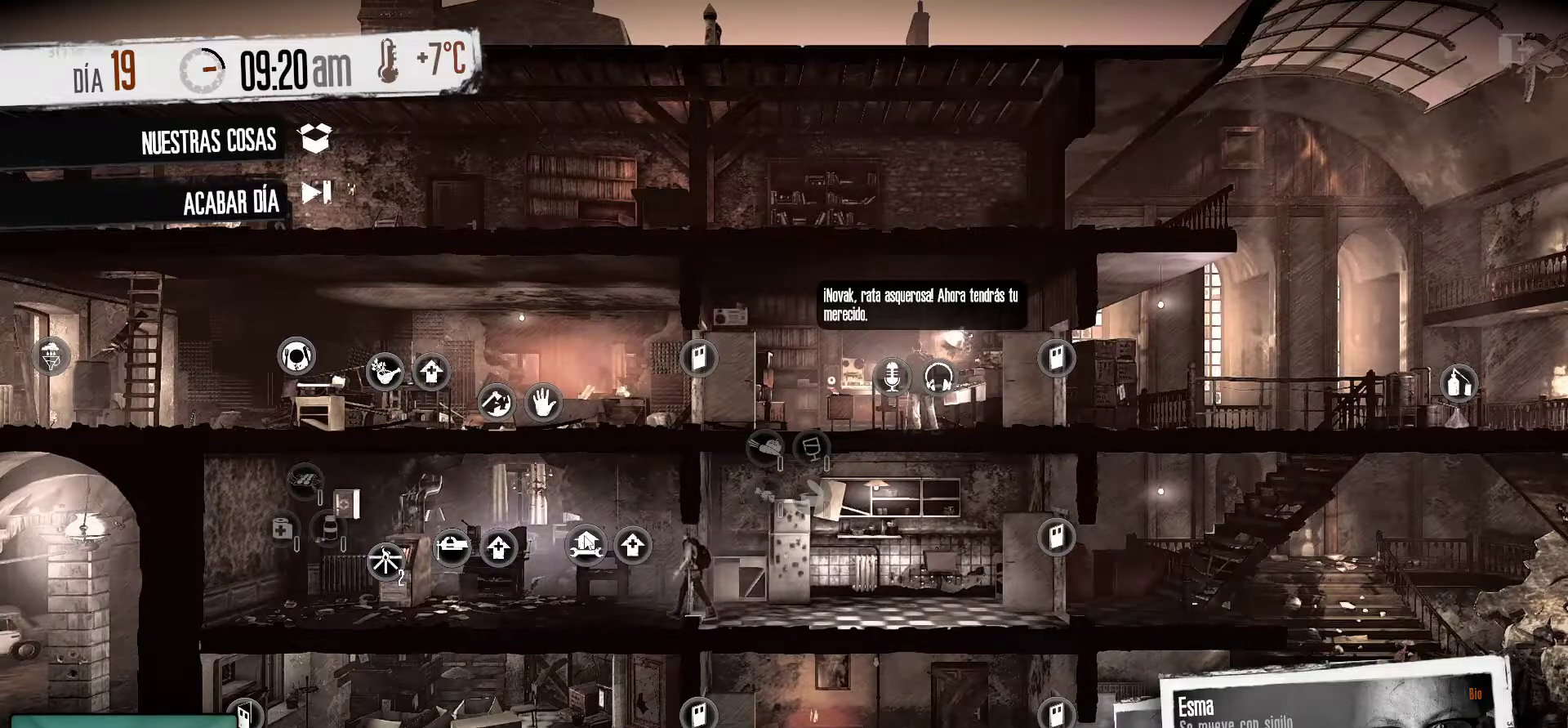
Gameplay with keyboard and mouse; each line is a JSON object with the keys and mouse buttons held at the frame after it. "events" lists presses ("down") and releases ("up") of "1", "2", "3", "4", "5", "a", "alt", "c", "caps_lock", "ctrl", "d", "e", "f", "g", "q", "r", "s", "shift", "space", "t", "tab", "v", "w", "x", "z", "mouse_left", "mouse_wheel" and "mouse_right" between this image and that frame as [ms after this image, input, new state], when the widget could be followed in between. "mouse_left", "mouse_wheel", "mouse_right" = the "left", "wheel", "right" buttons of the "mouse" list. No other keys are recorded. "wheel" means that the mouse wheel is clicked or scrolled. "mouse_move" is the direction in which the mouse moves at that frame (one of eight, or "still"), when it could be read.
{"keys": [], "mouse": [], "mouse_move": "right", "events": []}
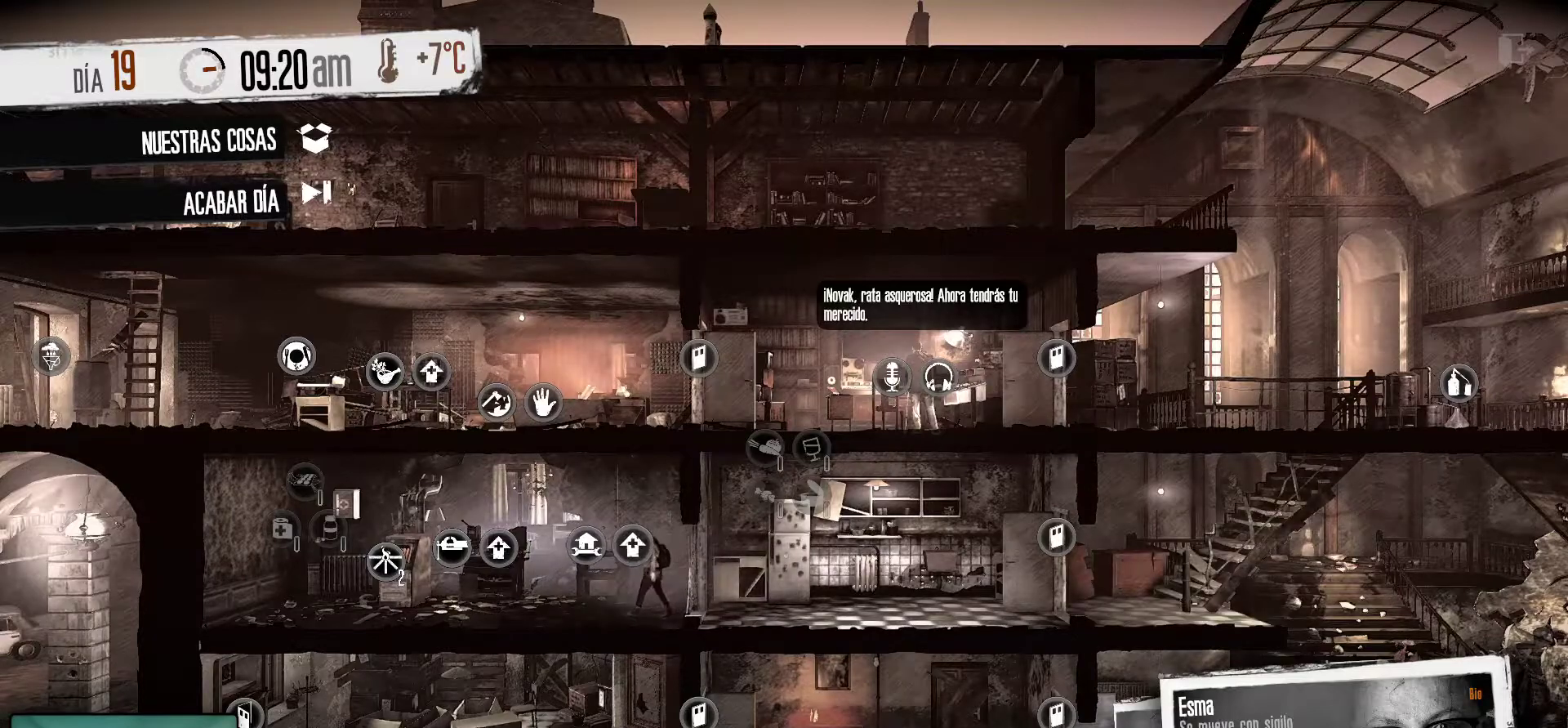
{"keys": [], "mouse": [], "mouse_move": "still", "events": []}
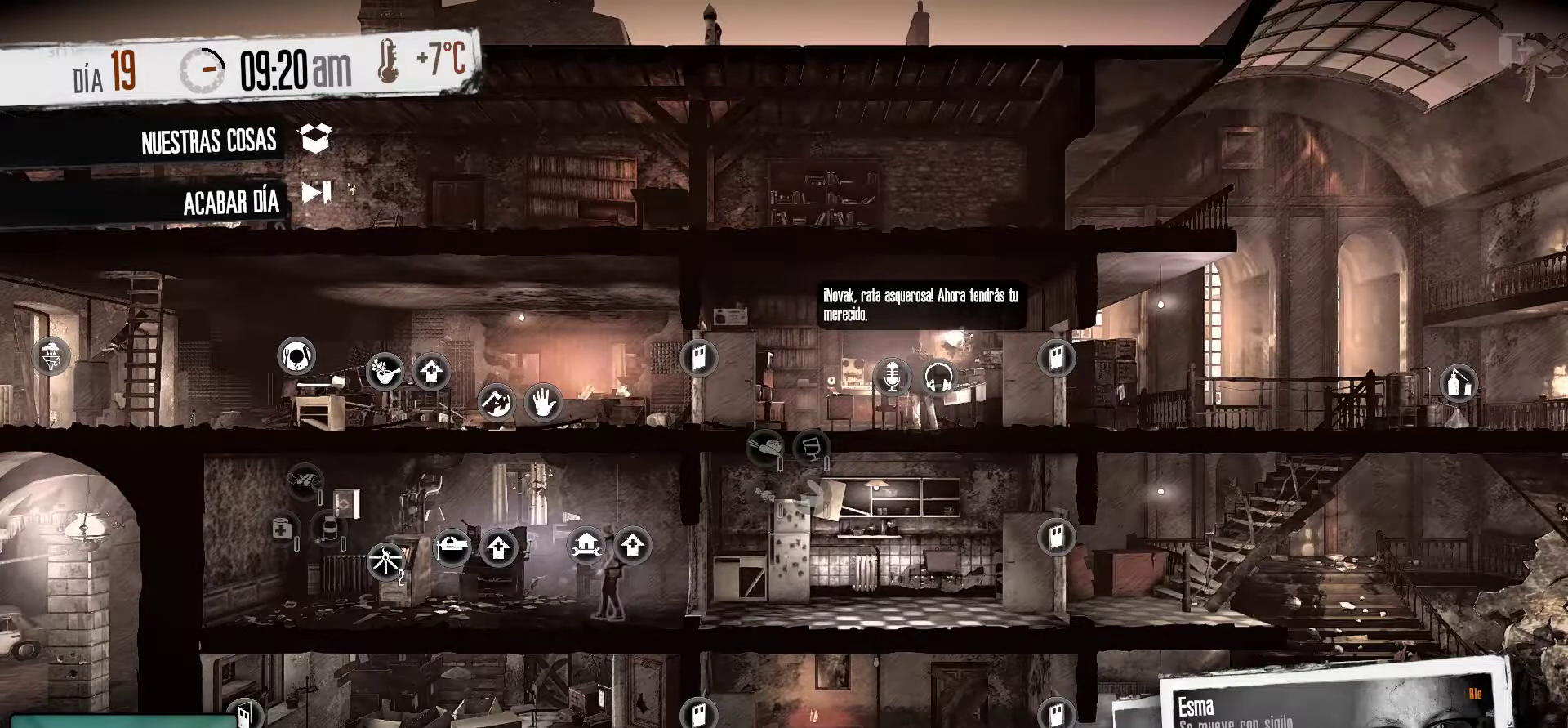
{"keys": [], "mouse": [], "mouse_move": "up", "events": [[217, "mouse_left", "down"], [317, "mouse_left", "up"]]}
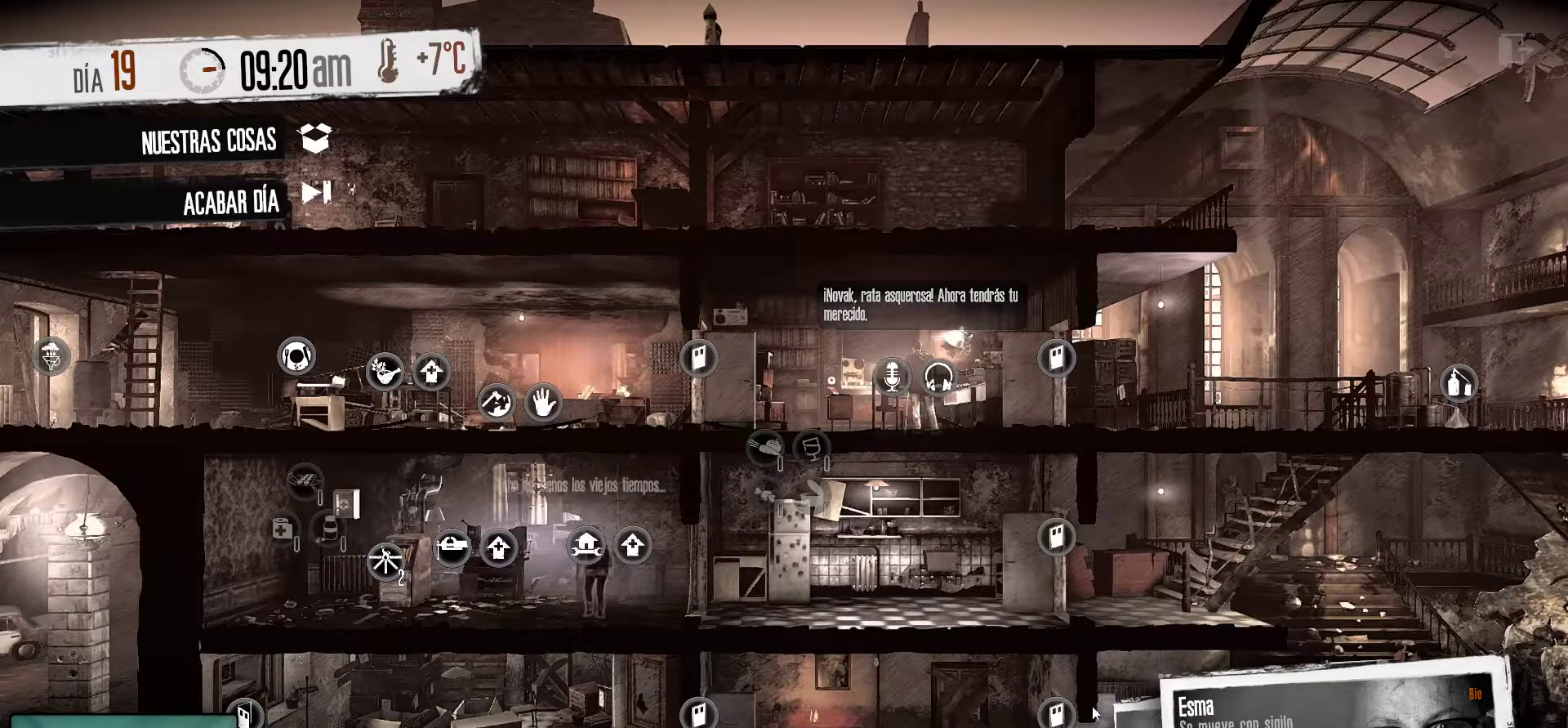
{"keys": [], "mouse": ["left"], "mouse_move": "still", "events": [[467, "mouse_left", "down"]]}
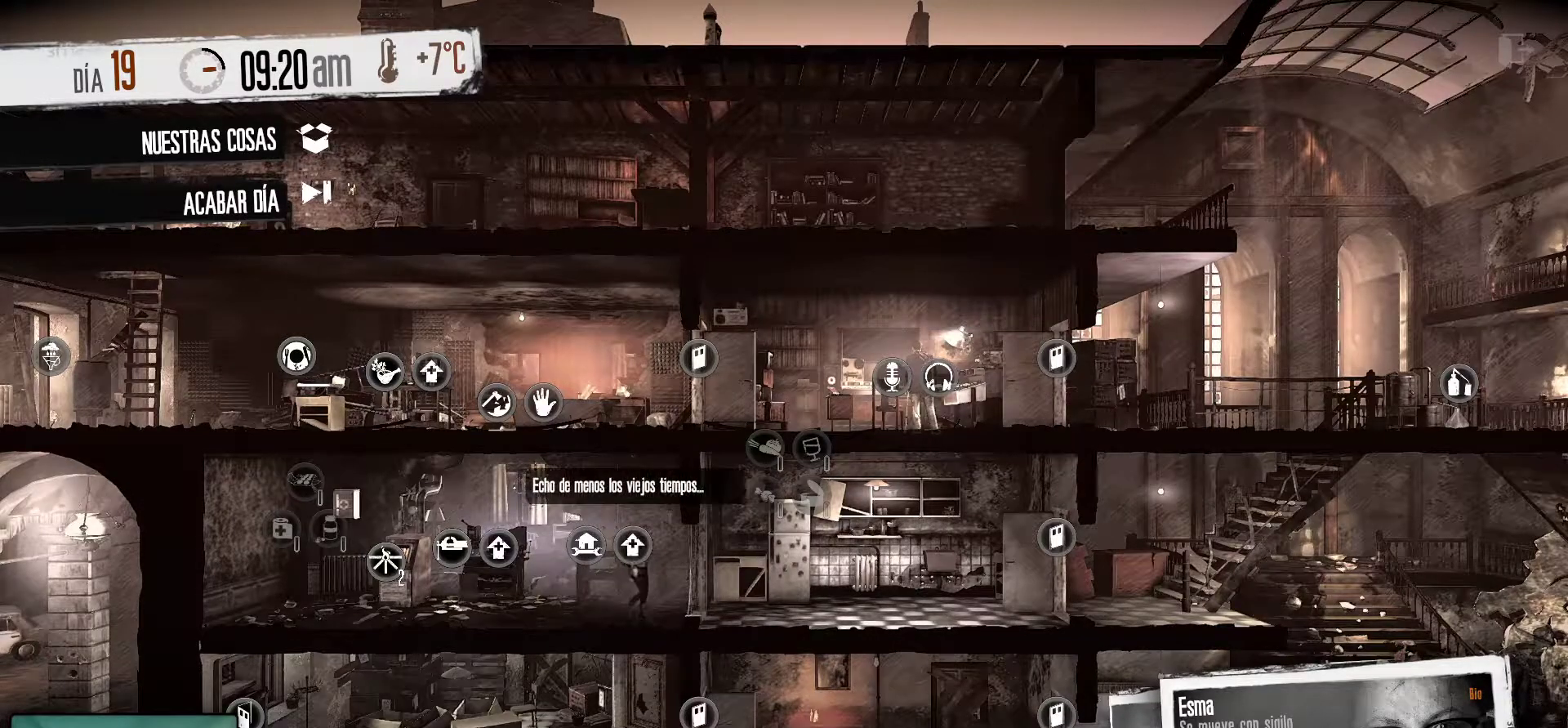
{"keys": [], "mouse": [], "mouse_move": "up-left", "events": [[67, "mouse_left", "up"]]}
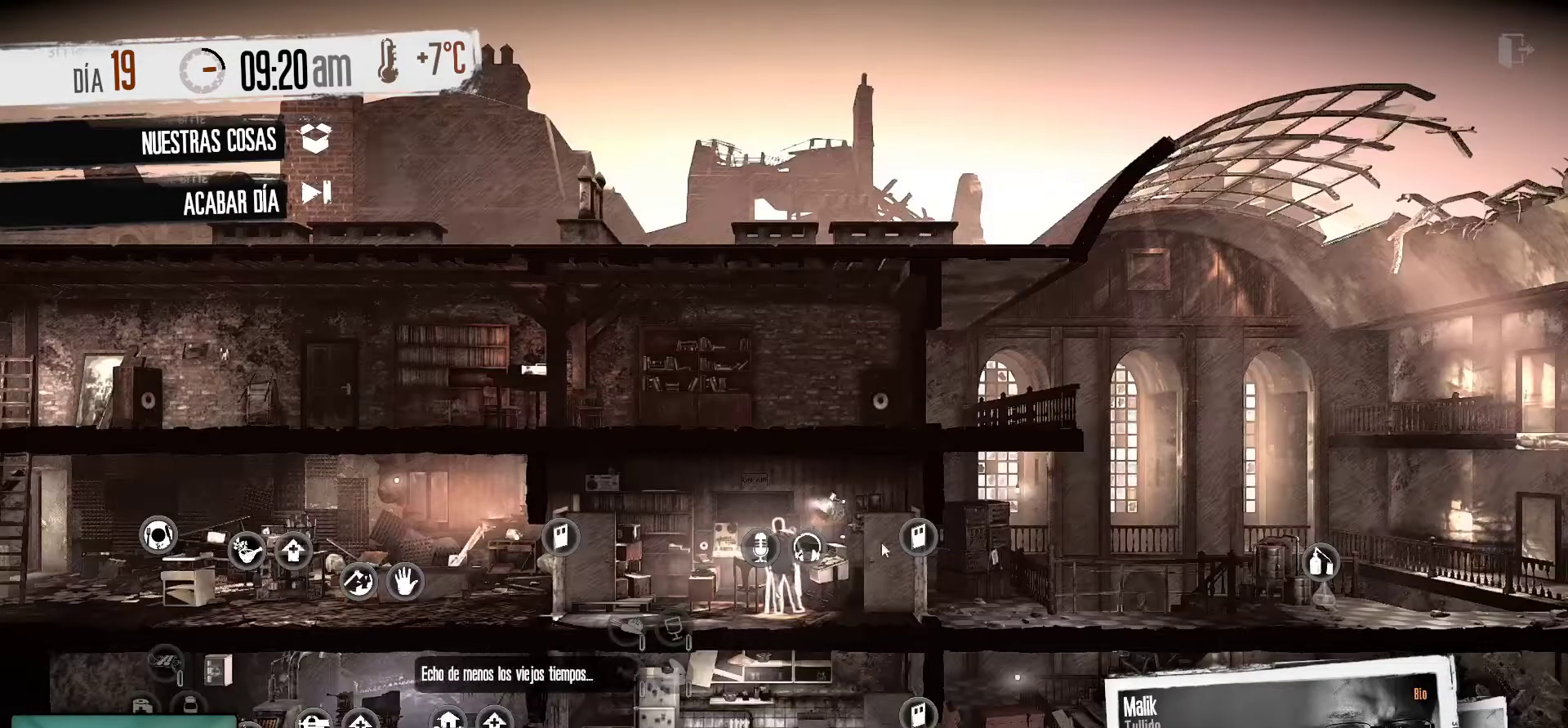
{"keys": [], "mouse": [], "mouse_move": "still", "events": [[317, "mouse_left", "down"], [450, "mouse_left", "up"]]}
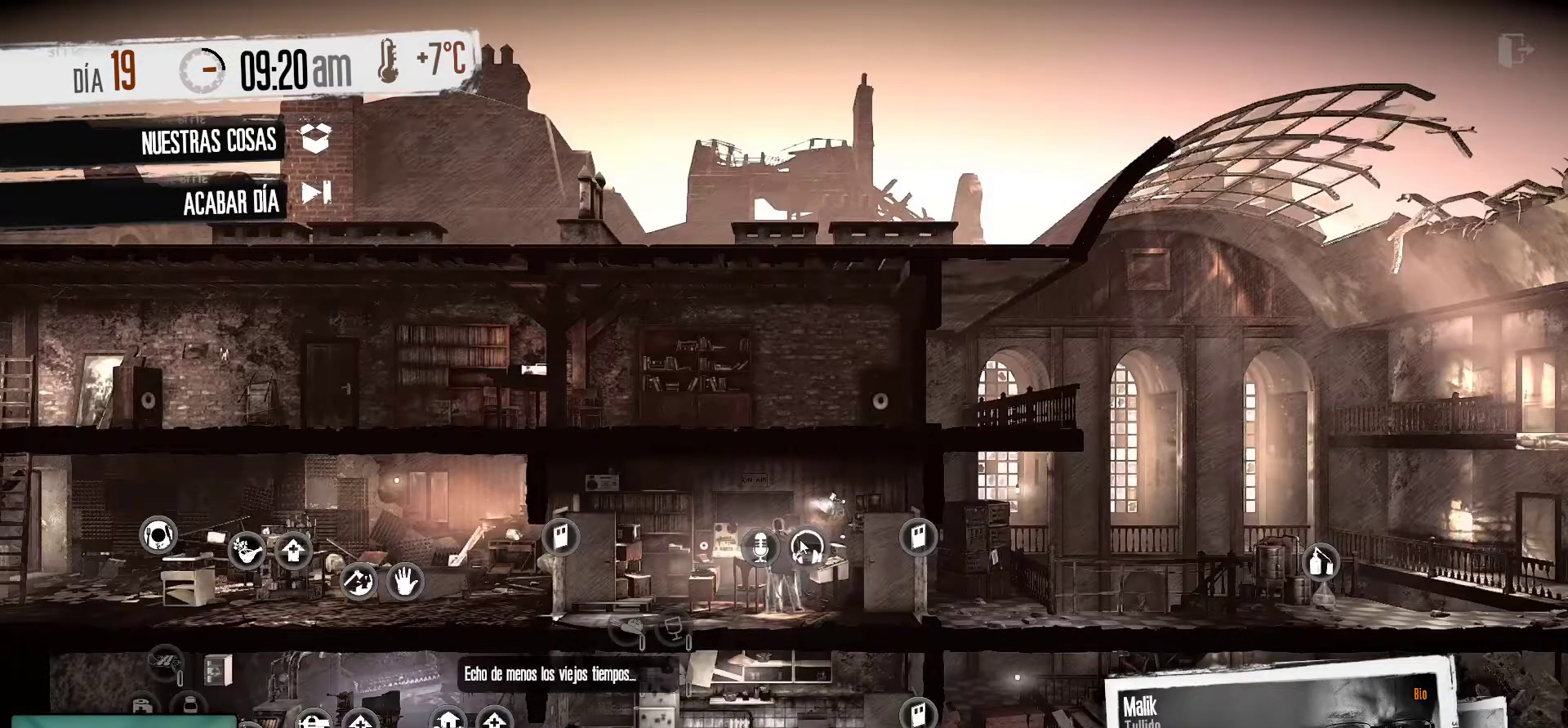
{"keys": [], "mouse": [], "mouse_move": "still", "events": []}
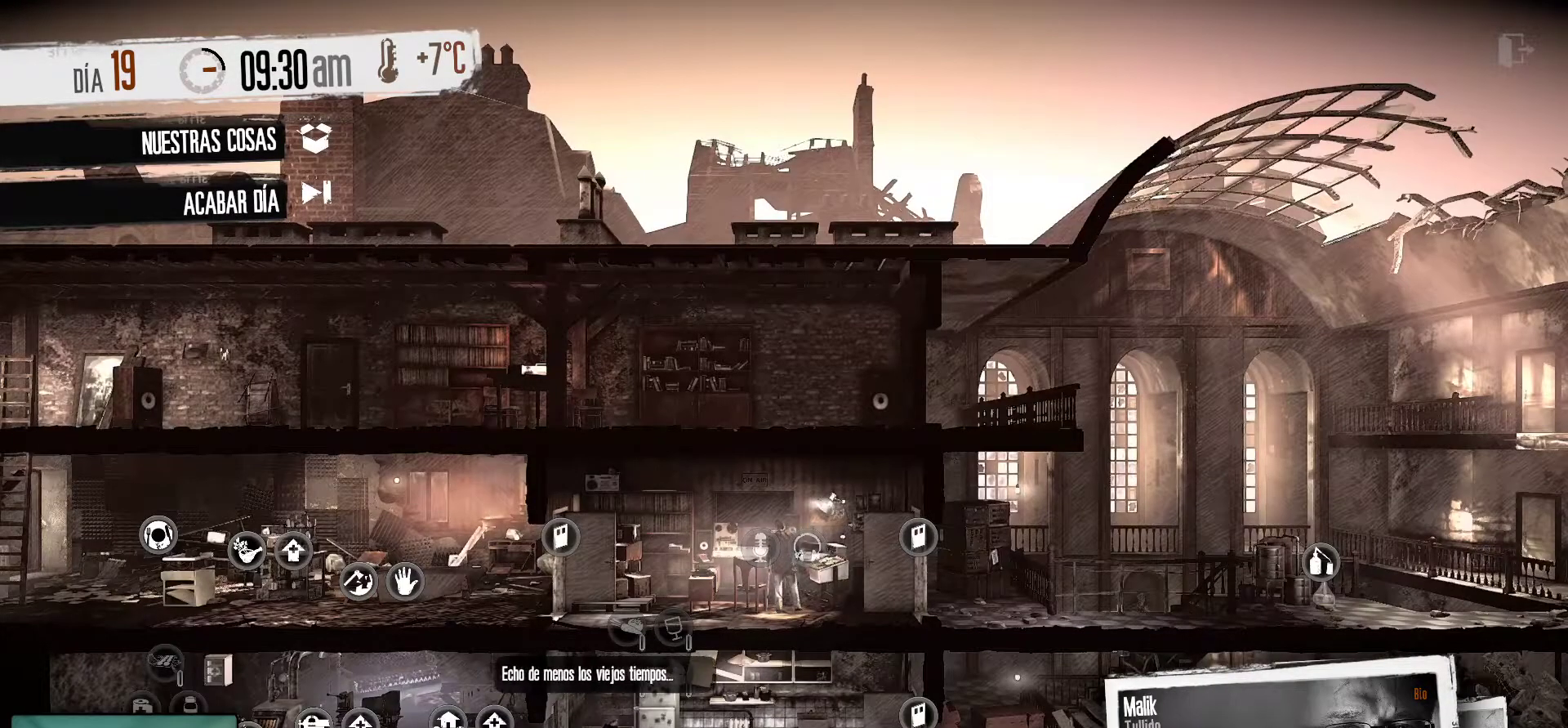
{"keys": [], "mouse": ["left"], "mouse_move": "still", "events": [[433, "mouse_left", "down"]]}
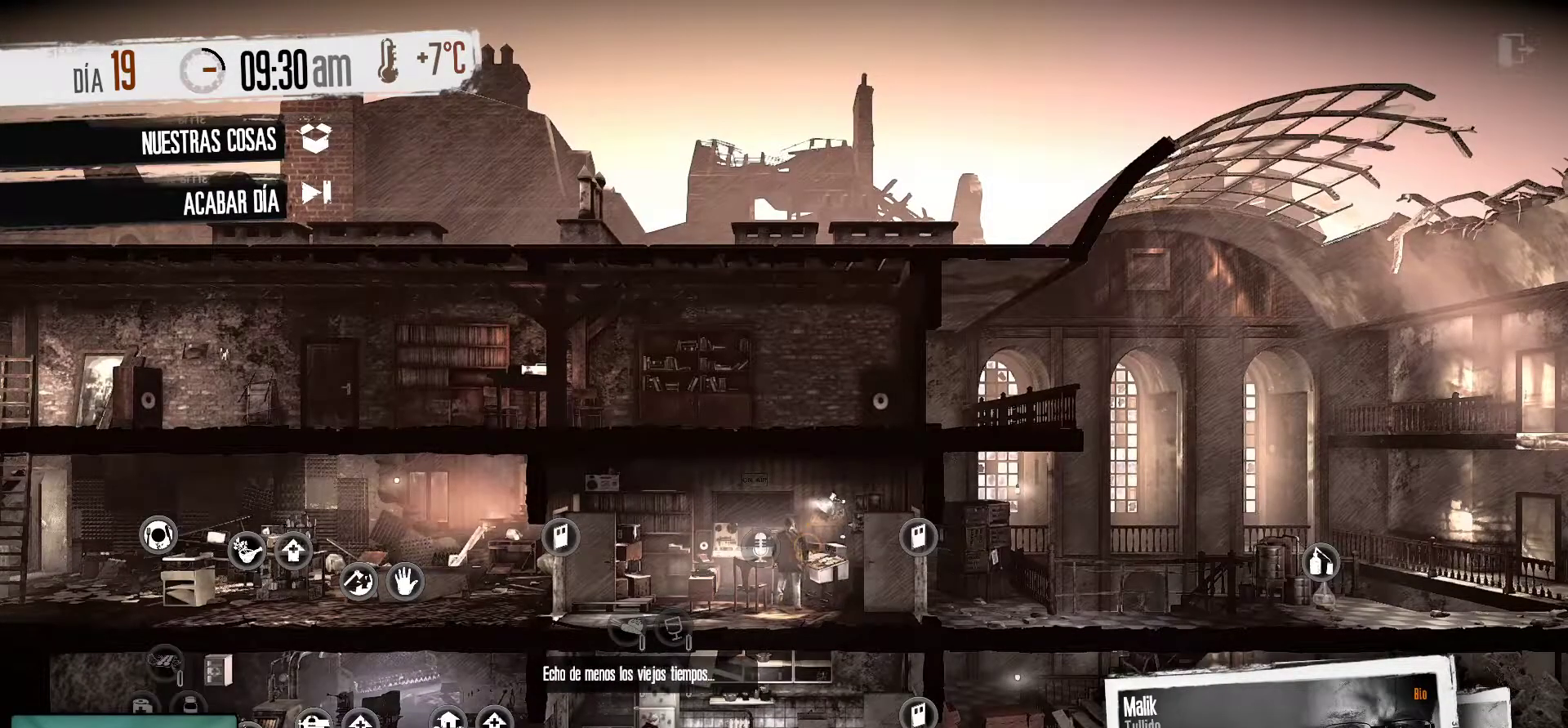
{"keys": [], "mouse": [], "mouse_move": "right", "events": [[33, "mouse_left", "up"]]}
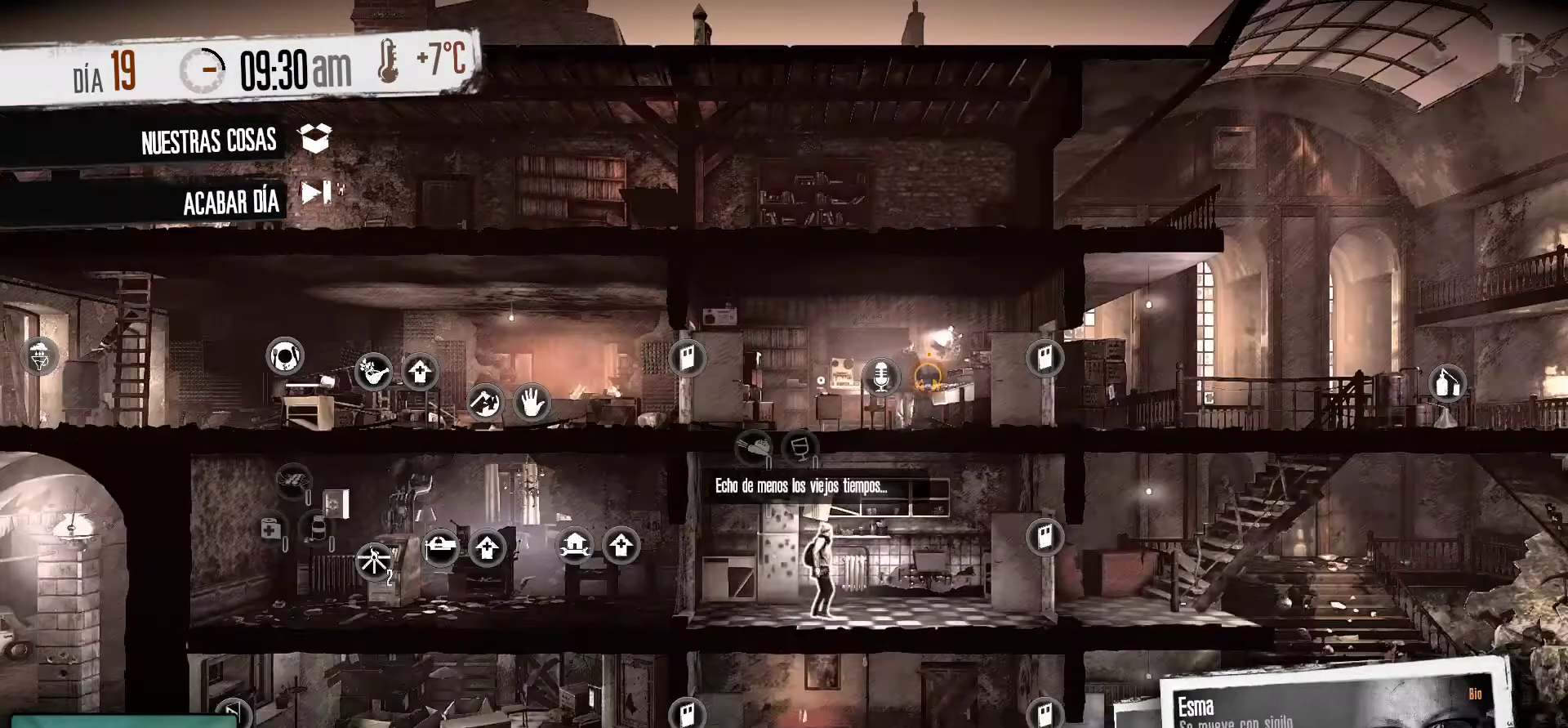
{"keys": [], "mouse": [], "mouse_move": "up-right", "events": []}
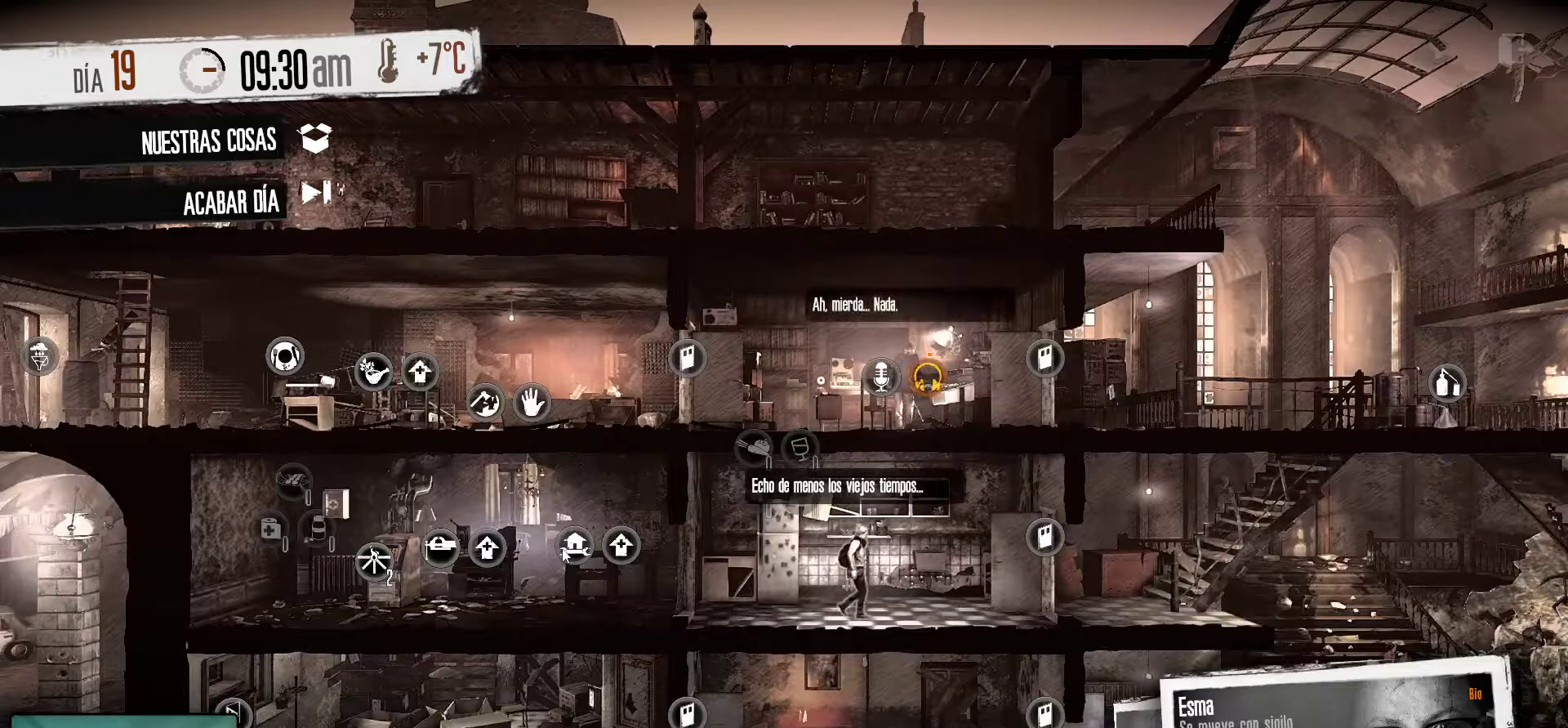
{"keys": [], "mouse": [], "mouse_move": "still", "events": [[150, "mouse_right", "down"], [250, "mouse_right", "up"]]}
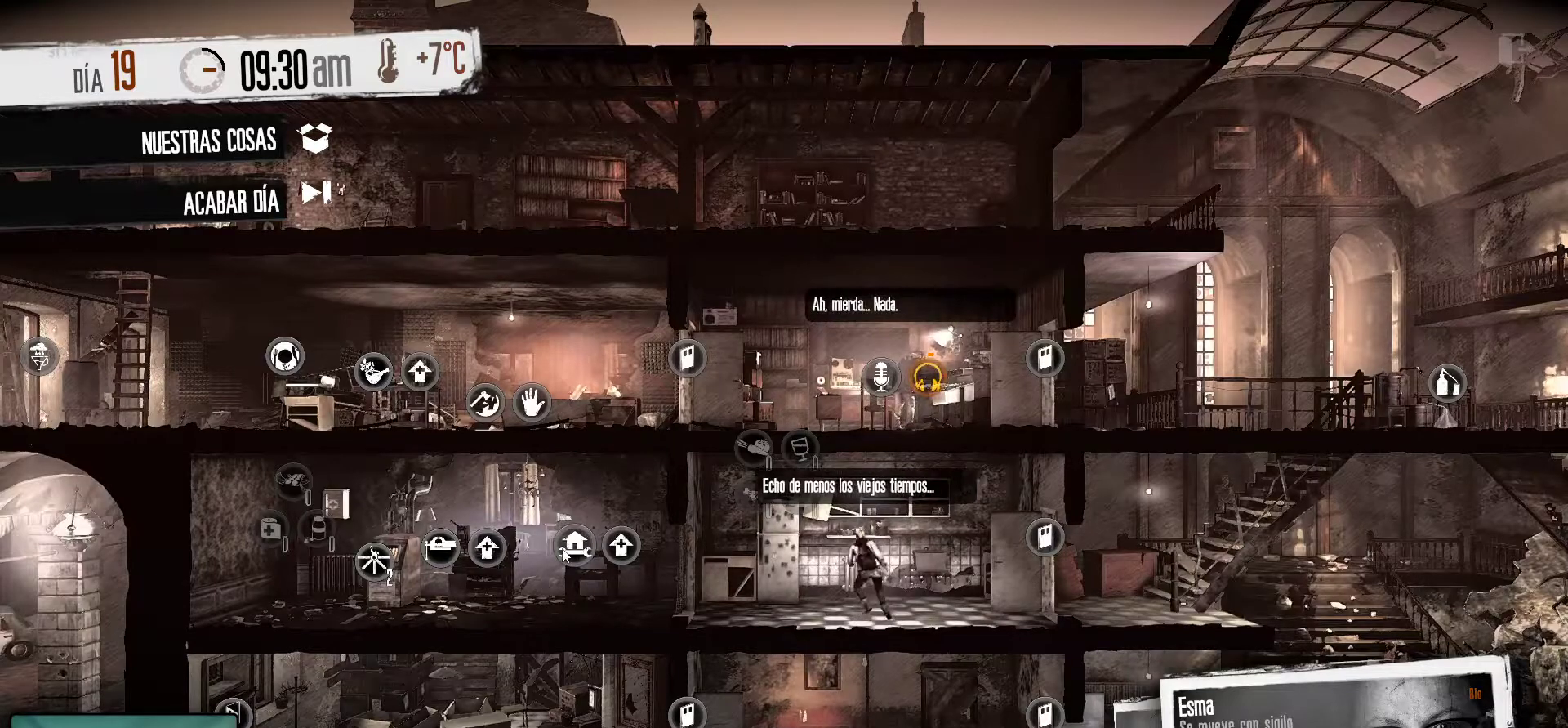
{"keys": [], "mouse": [], "mouse_move": "still", "events": []}
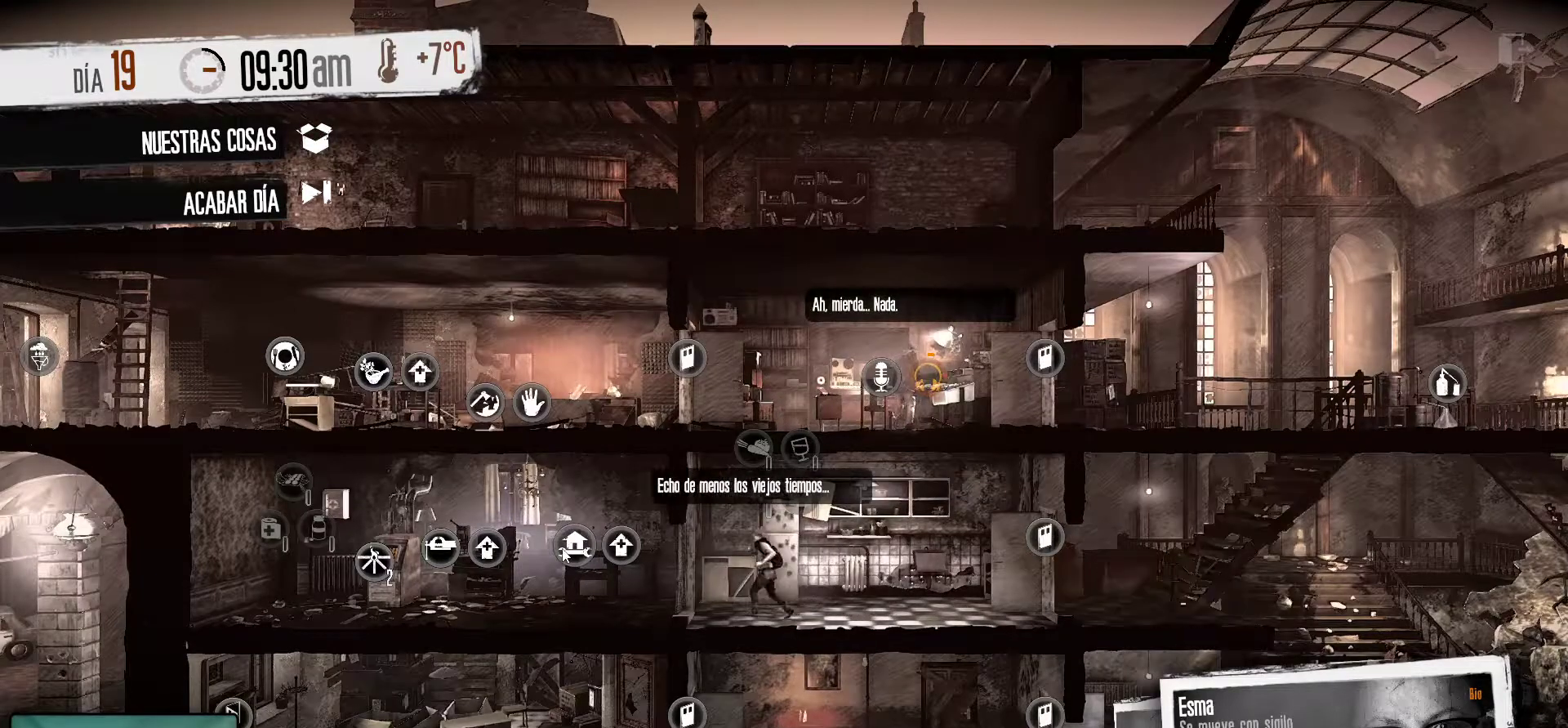
{"keys": [], "mouse": [], "mouse_move": "still", "events": []}
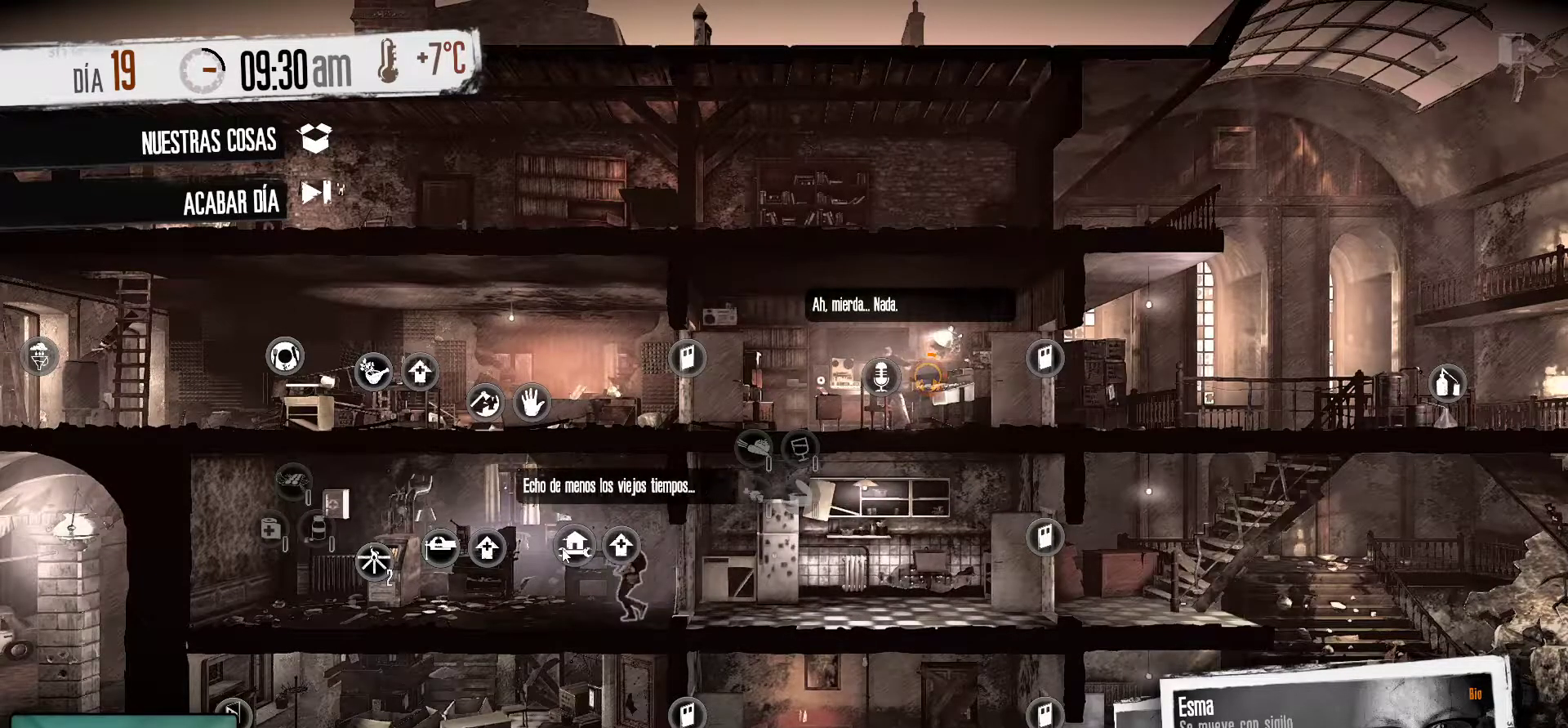
{"keys": [], "mouse": [], "mouse_move": "still", "events": []}
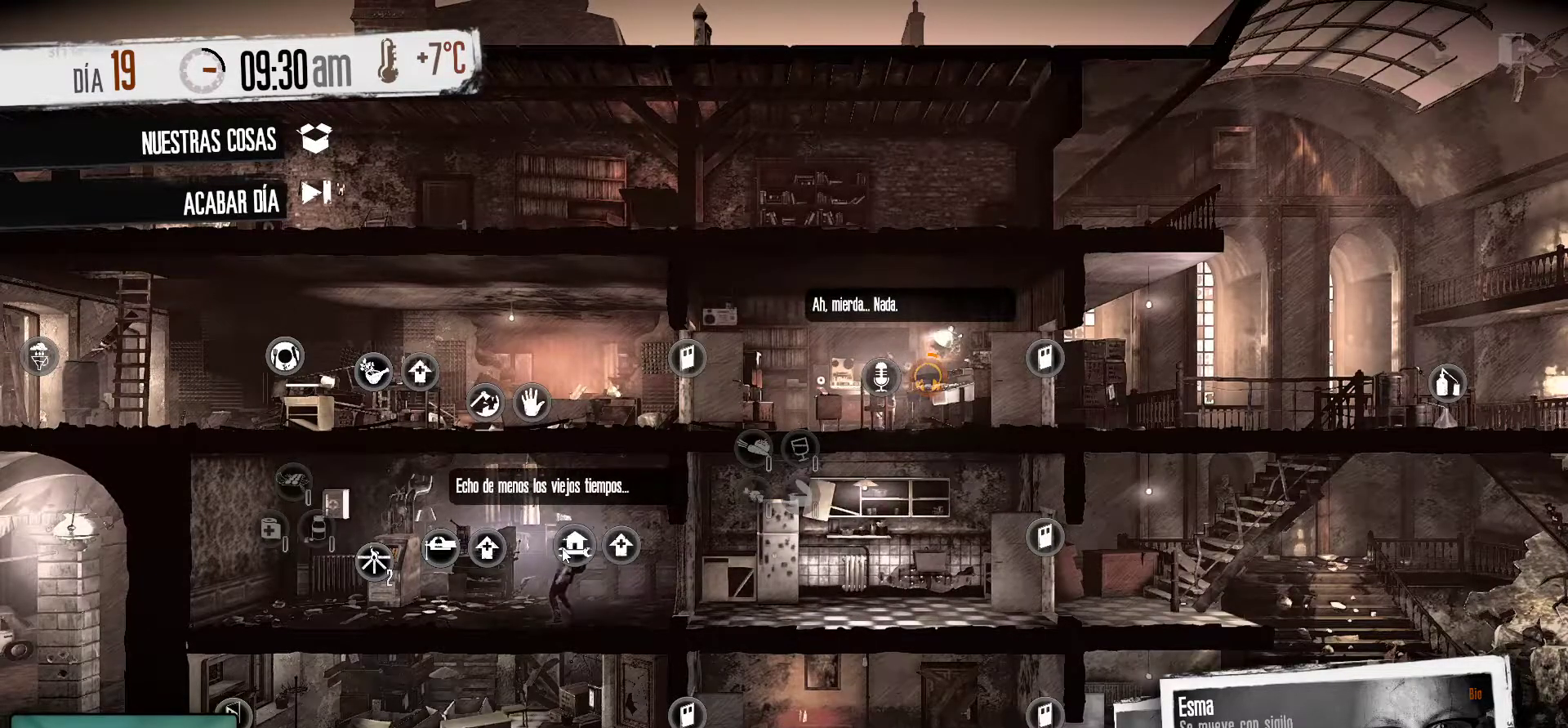
{"keys": [], "mouse": [], "mouse_move": "still", "events": []}
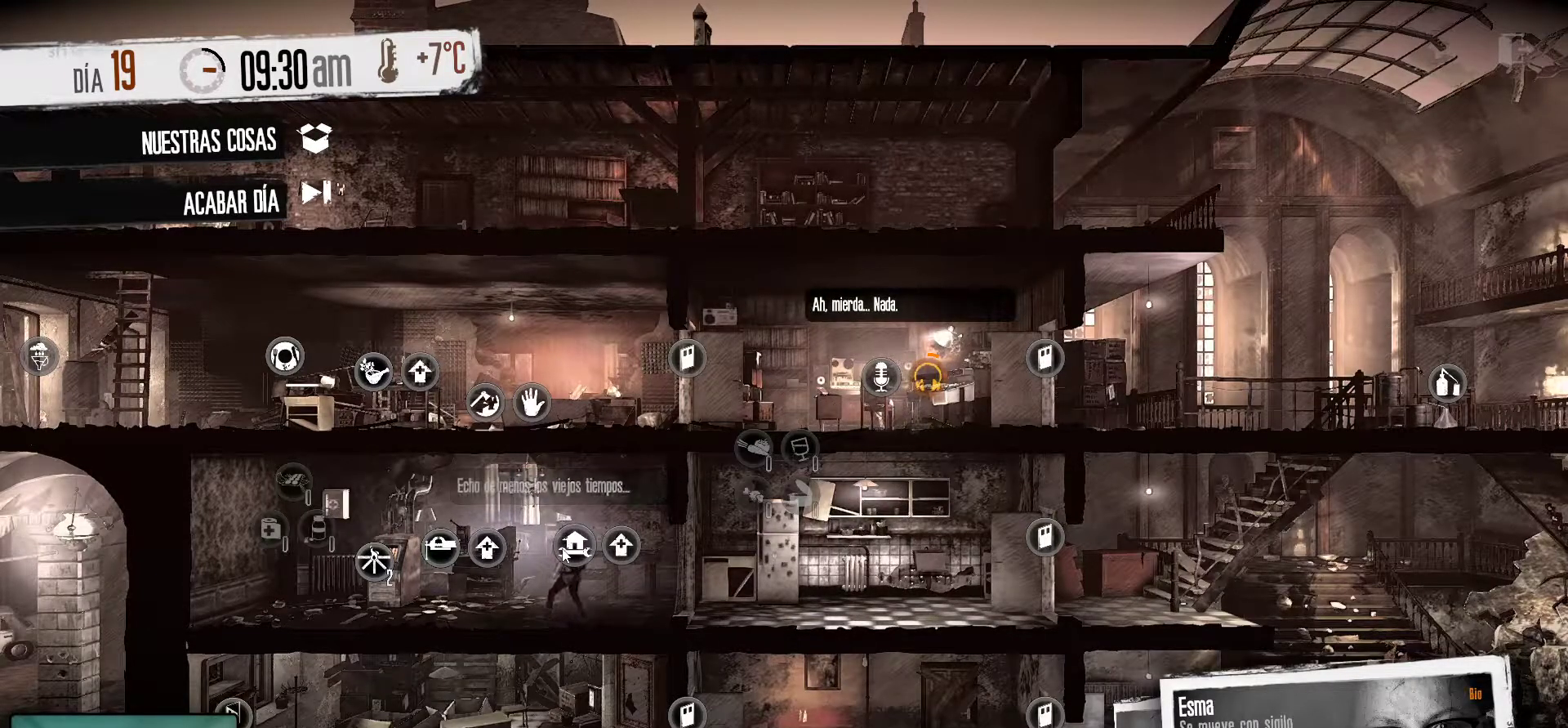
{"keys": [], "mouse": [], "mouse_move": "still", "events": []}
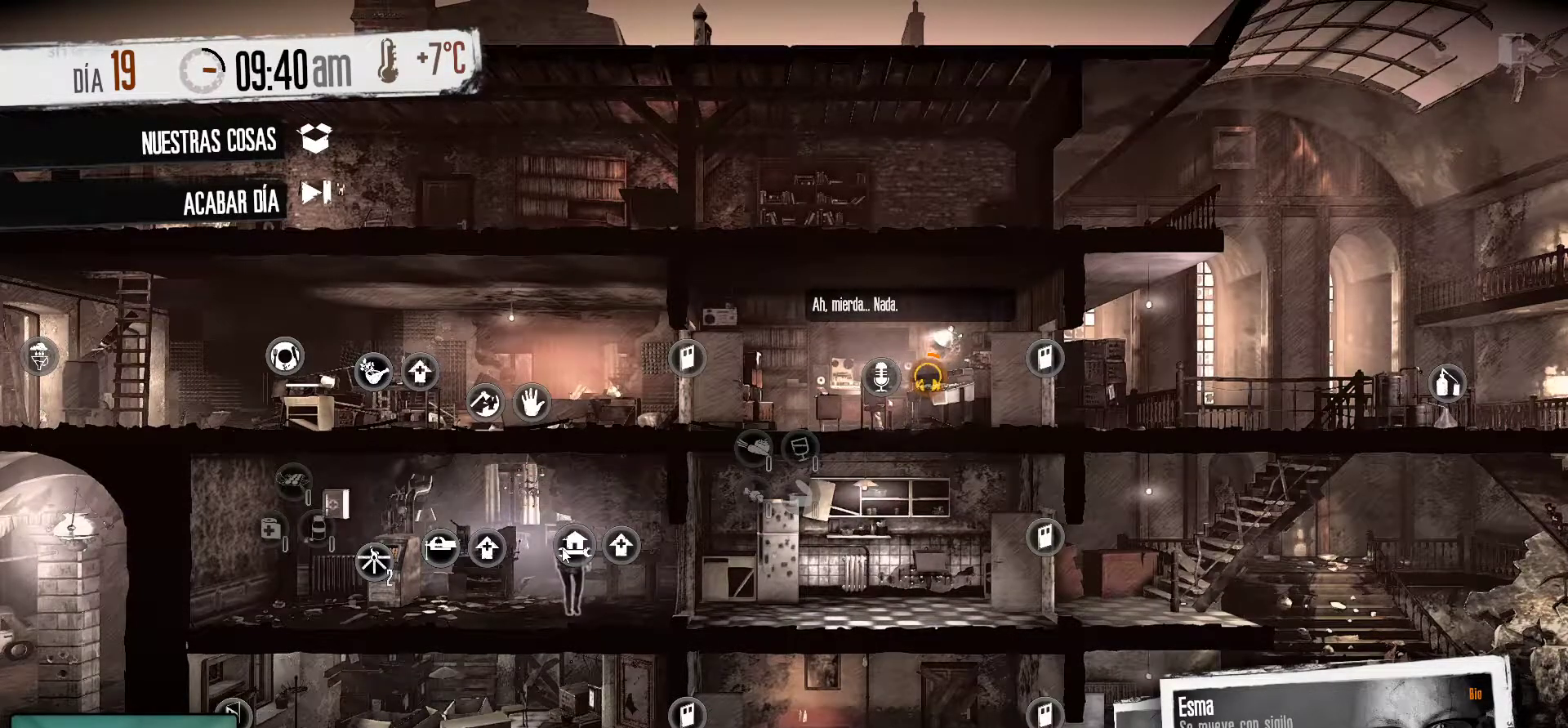
{"keys": [], "mouse": [], "mouse_move": "still", "events": []}
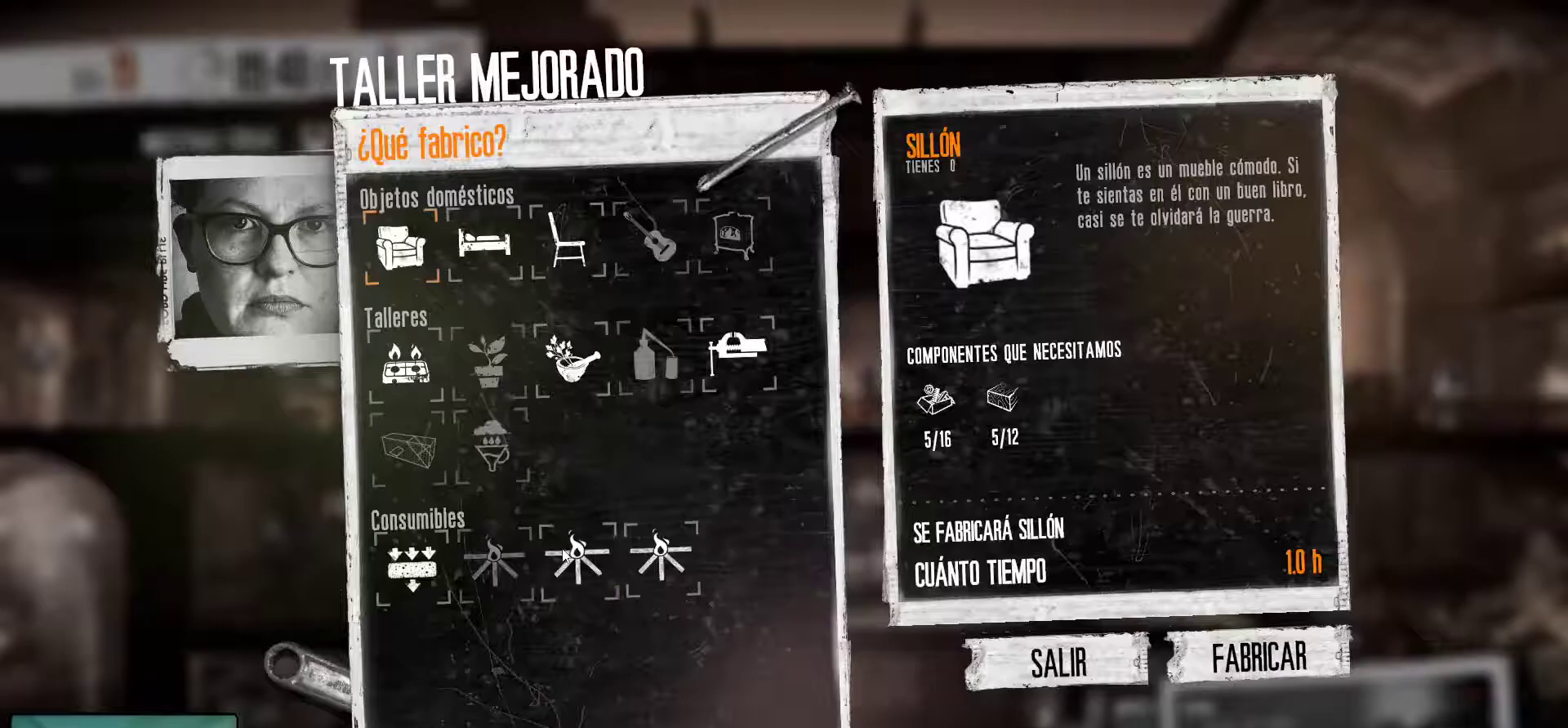
{"keys": [], "mouse": [], "mouse_move": "still", "events": []}
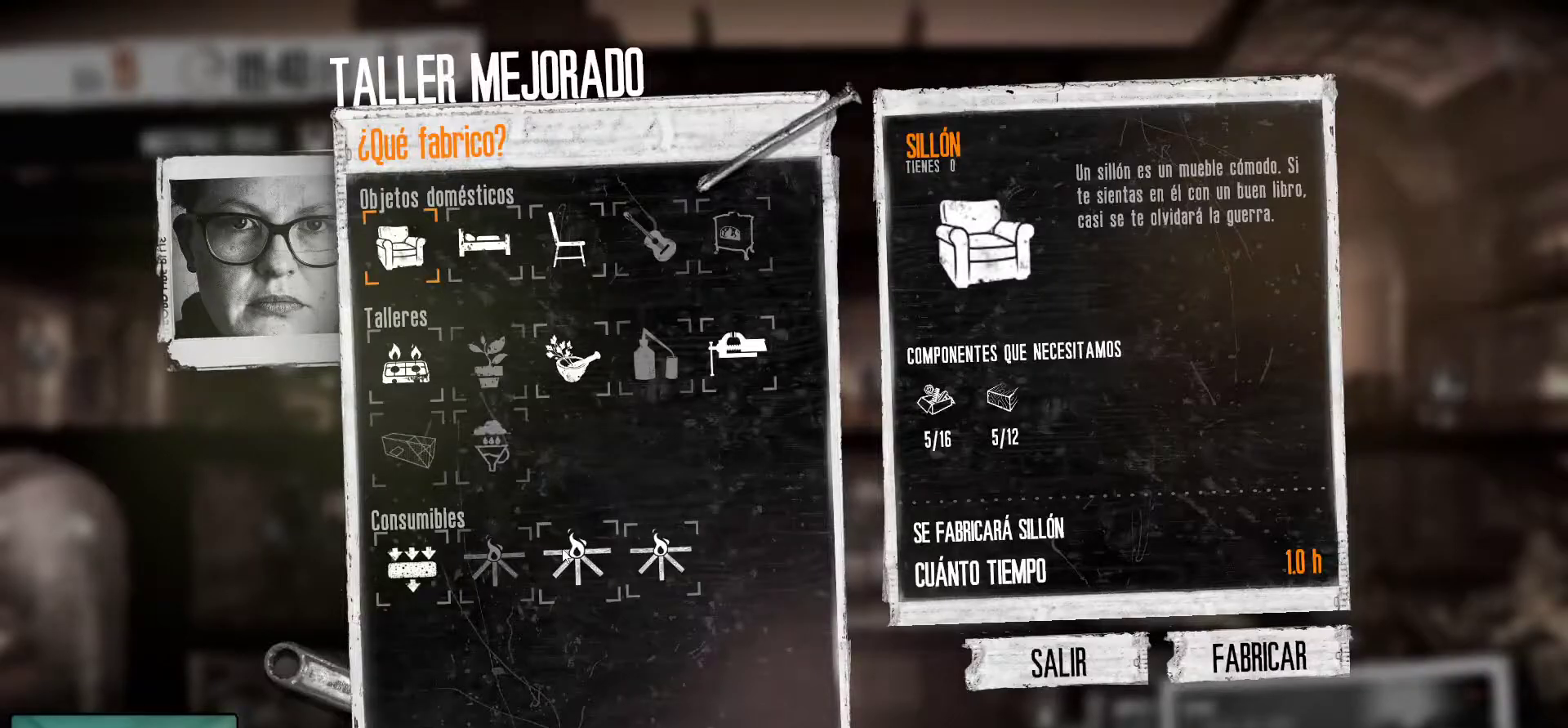
{"keys": [], "mouse": [], "mouse_move": "up-left", "events": []}
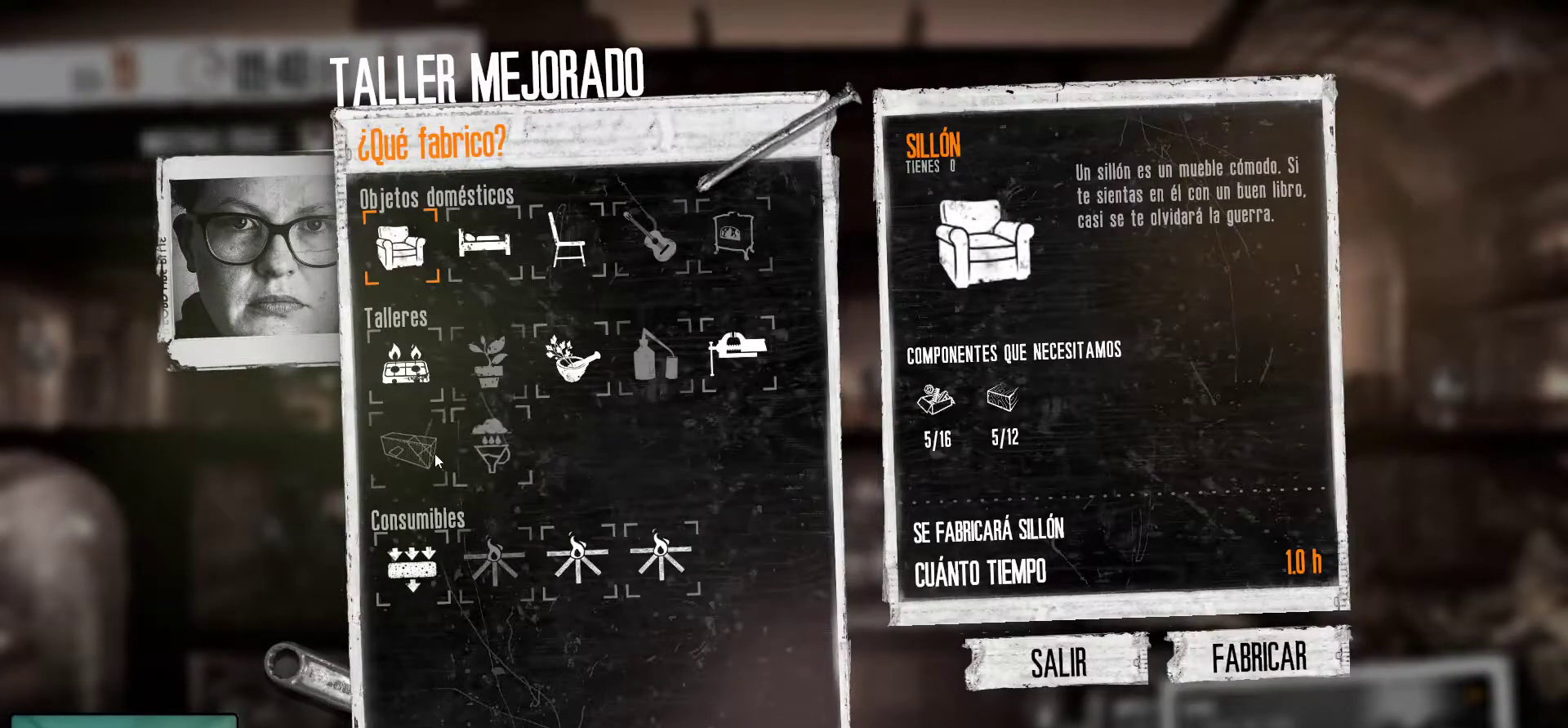
{"keys": [], "mouse": [], "mouse_move": "still", "events": [[100, "mouse_left", "down"], [200, "mouse_left", "up"]]}
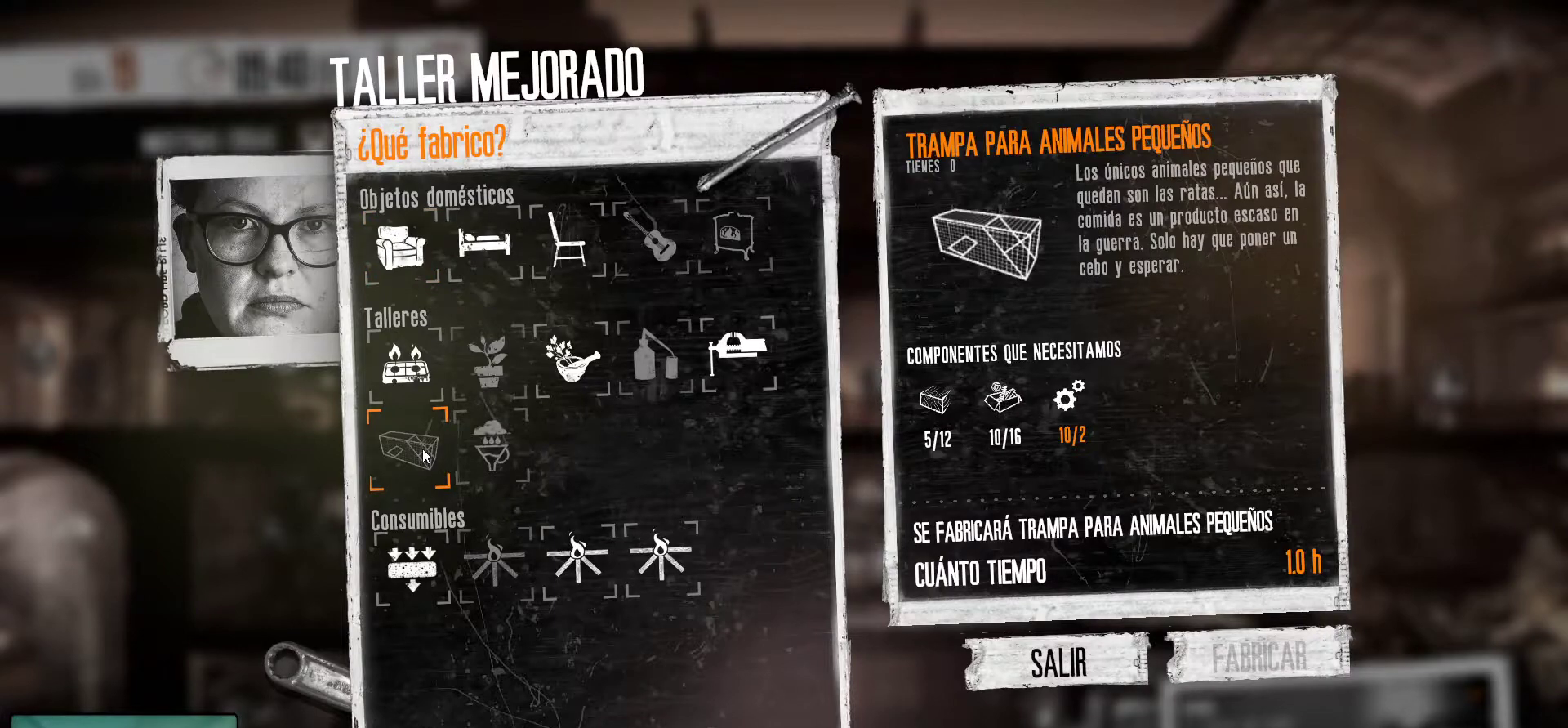
{"keys": [], "mouse": [], "mouse_move": "still", "events": []}
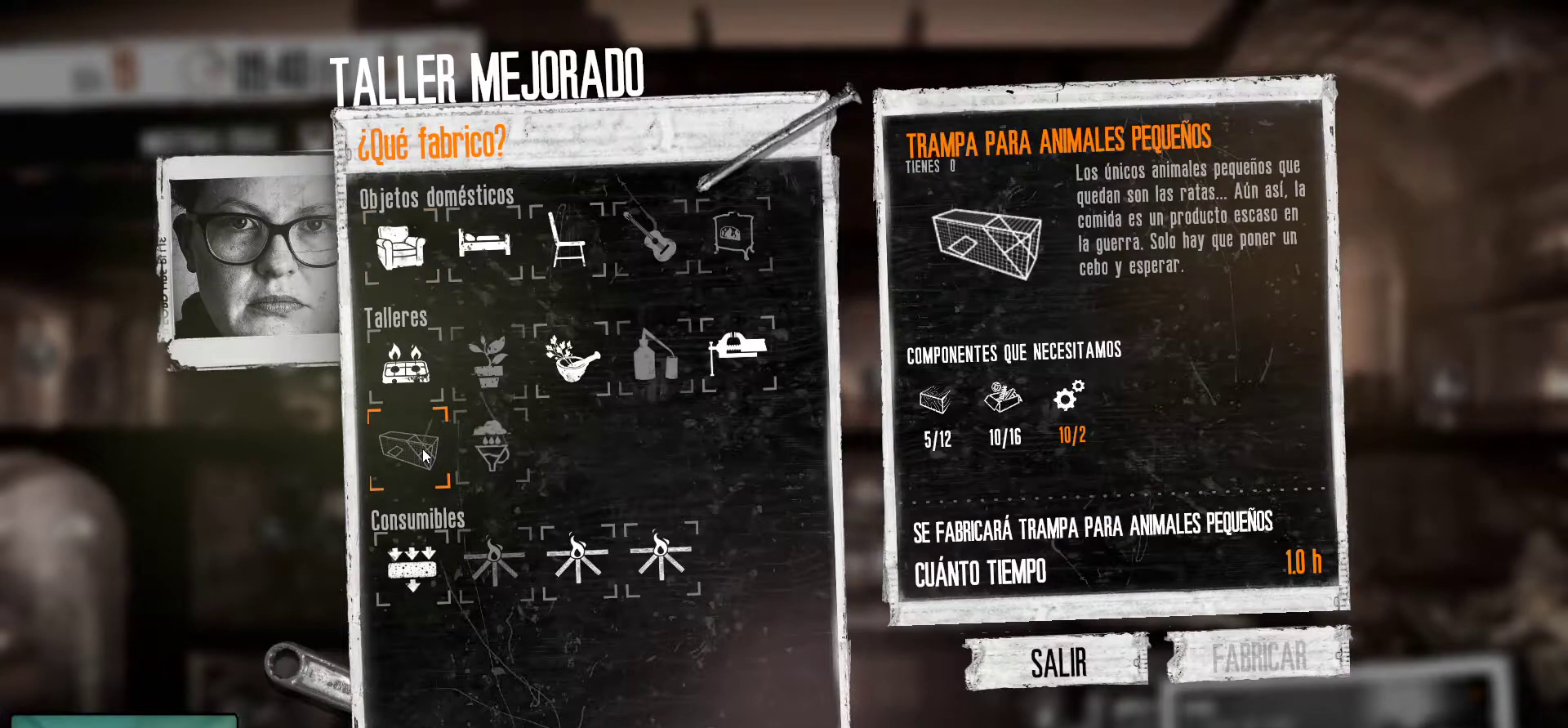
{"keys": [], "mouse": [], "mouse_move": "still", "events": []}
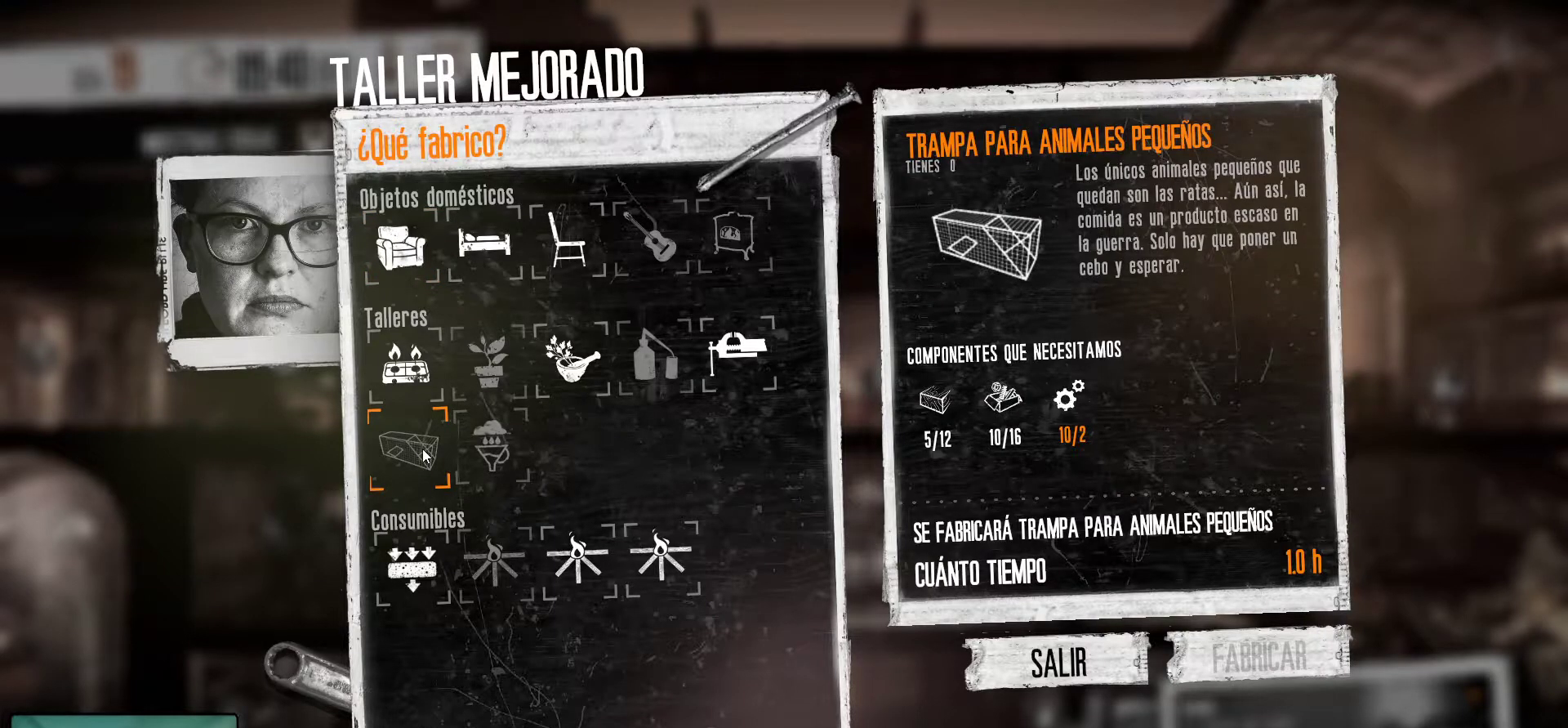
{"keys": [], "mouse": [], "mouse_move": "still", "events": []}
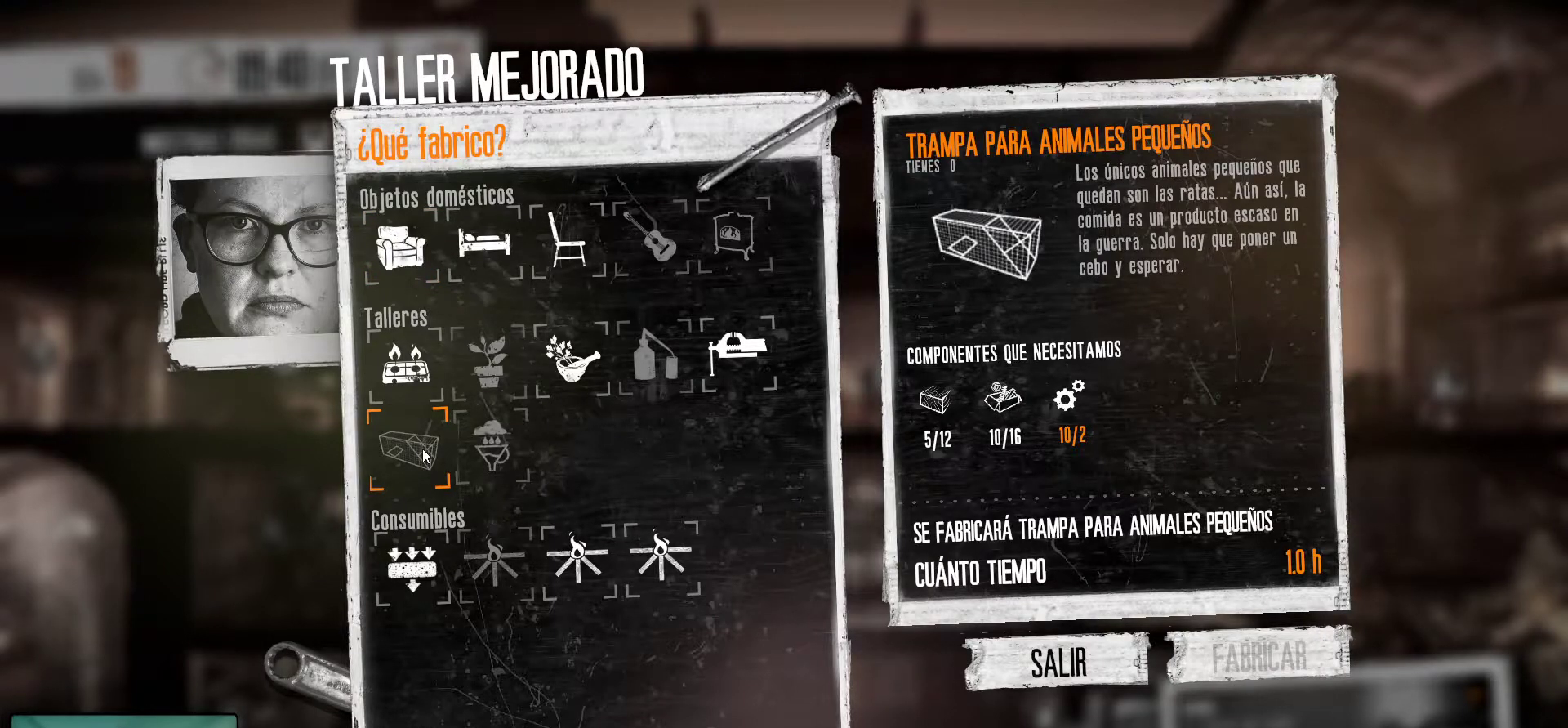
{"keys": [], "mouse": [], "mouse_move": "still", "events": []}
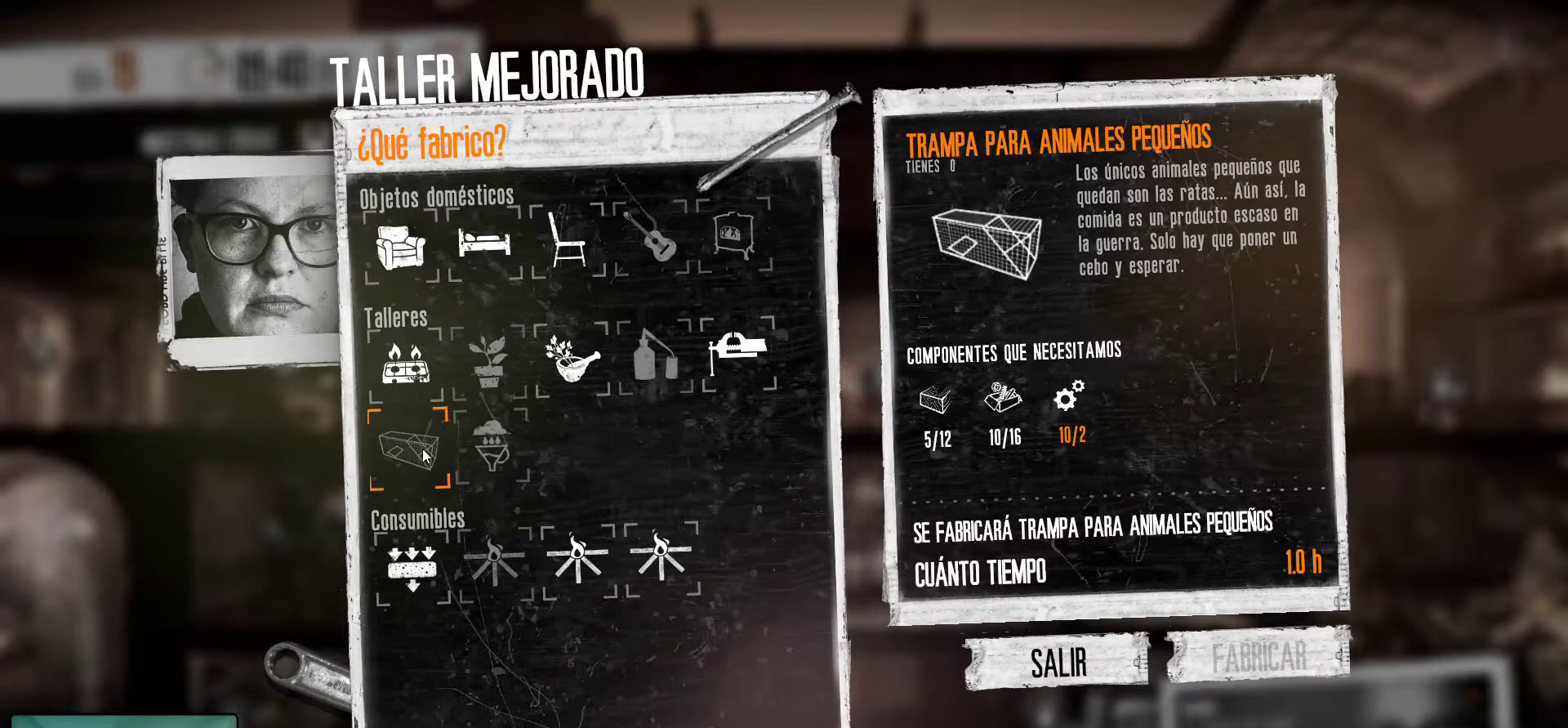
{"keys": [], "mouse": [], "mouse_move": "still", "events": []}
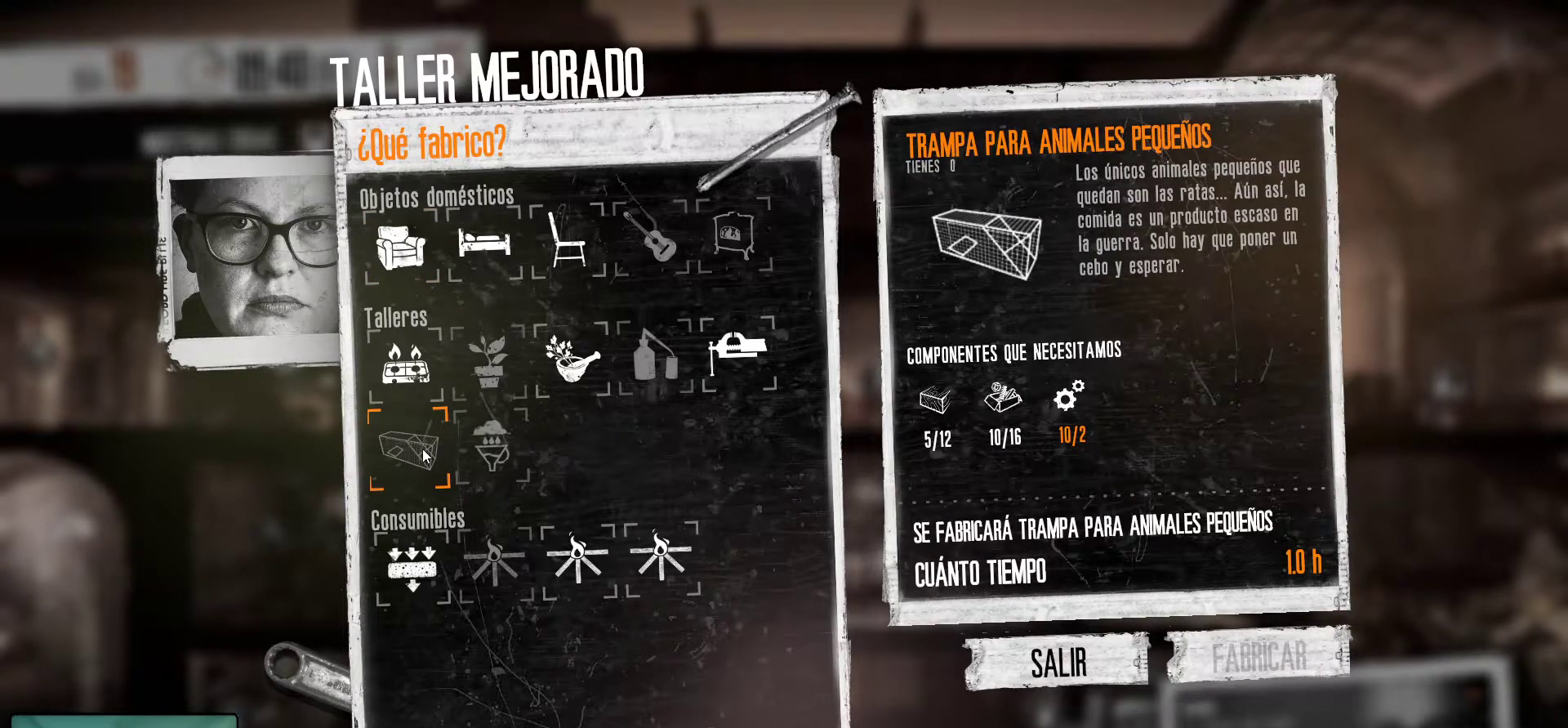
{"keys": [], "mouse": [], "mouse_move": "still", "events": []}
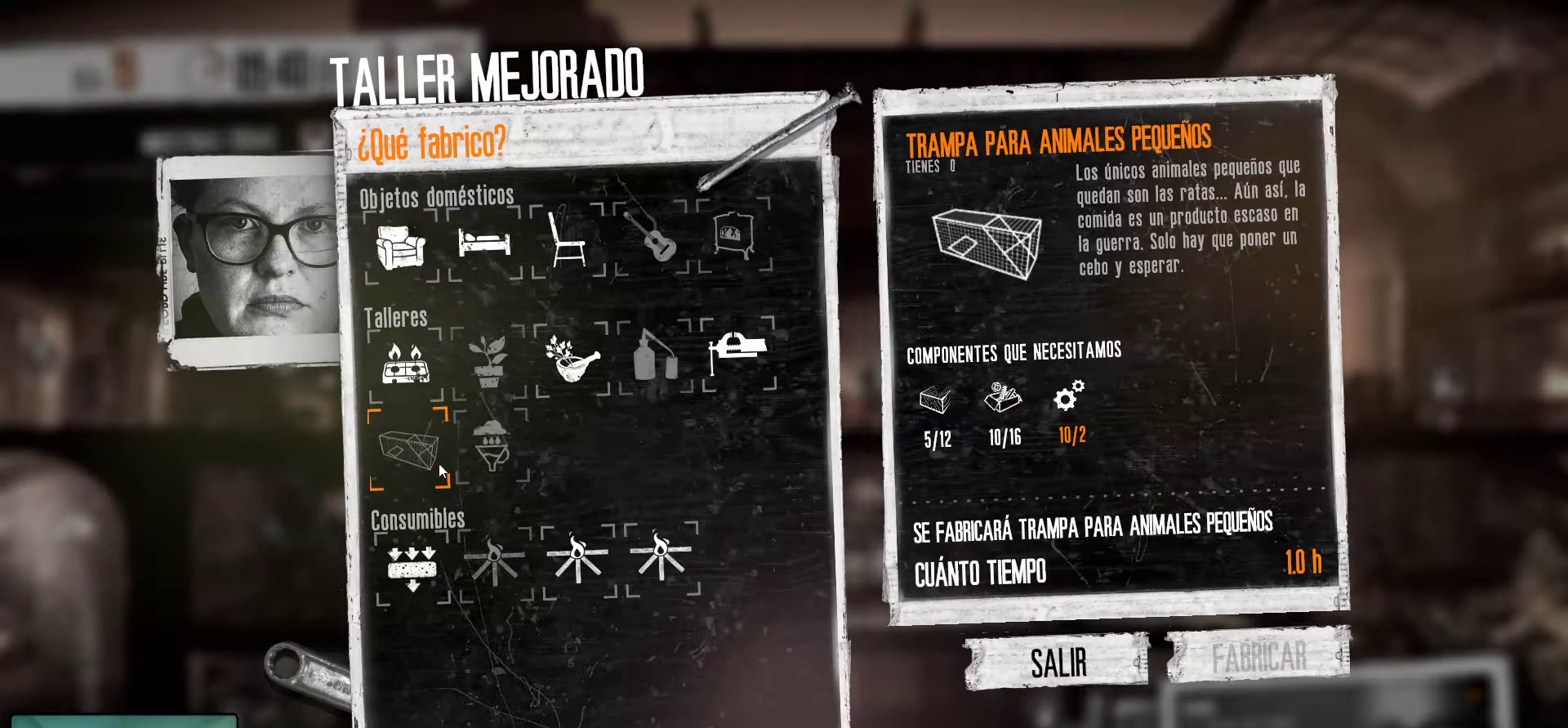
{"keys": [], "mouse": [], "mouse_move": "still", "events": []}
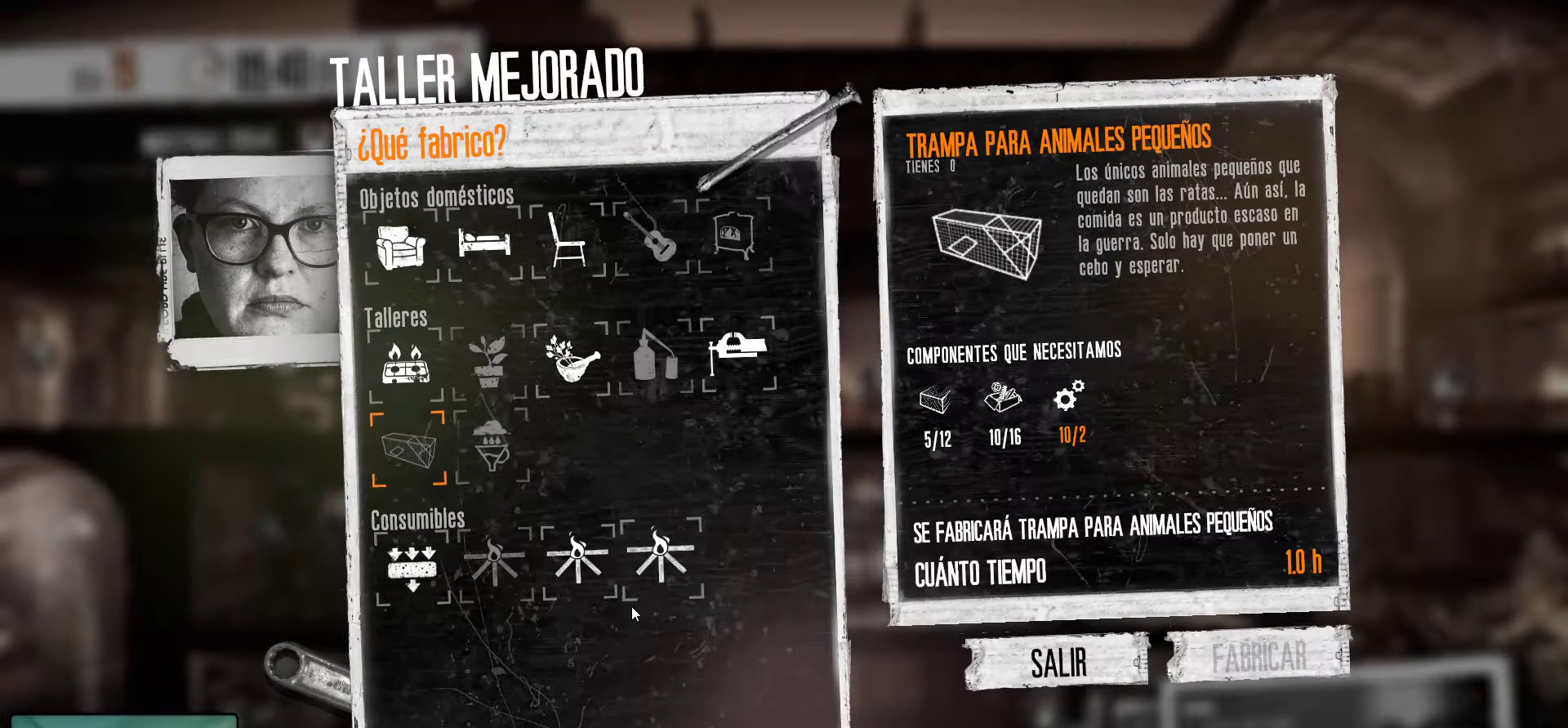
{"keys": [], "mouse": [], "mouse_move": "left", "events": []}